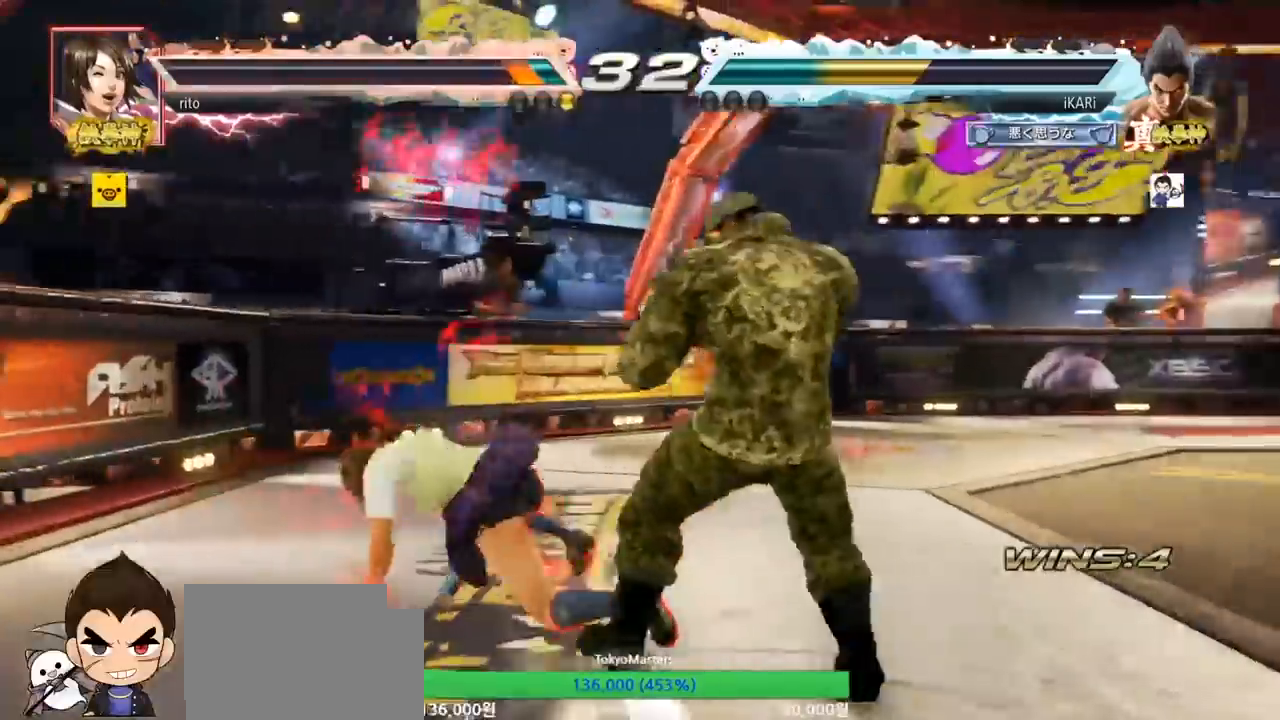
Gameplay with a controller (arcade stick); each line is a JSON object with the inputs held at the frame after it. "events" lists button and stick changes between this image and that frame as [ms after this image, input, new state], when the widget could be followed in between. Not read: L3 R3.
{"buttons": [], "left_stick": "center", "events": [[17, "CROSS", "down"], [17, "left_stick", "down"], [67, "CROSS", "up"], [67, "TRIANGLE", "down"], [150, "left_stick", "center"], [217, "TRIANGLE", "up"], [267, "TRIANGLE", "down"], [383, "TRIANGLE", "up"]]}
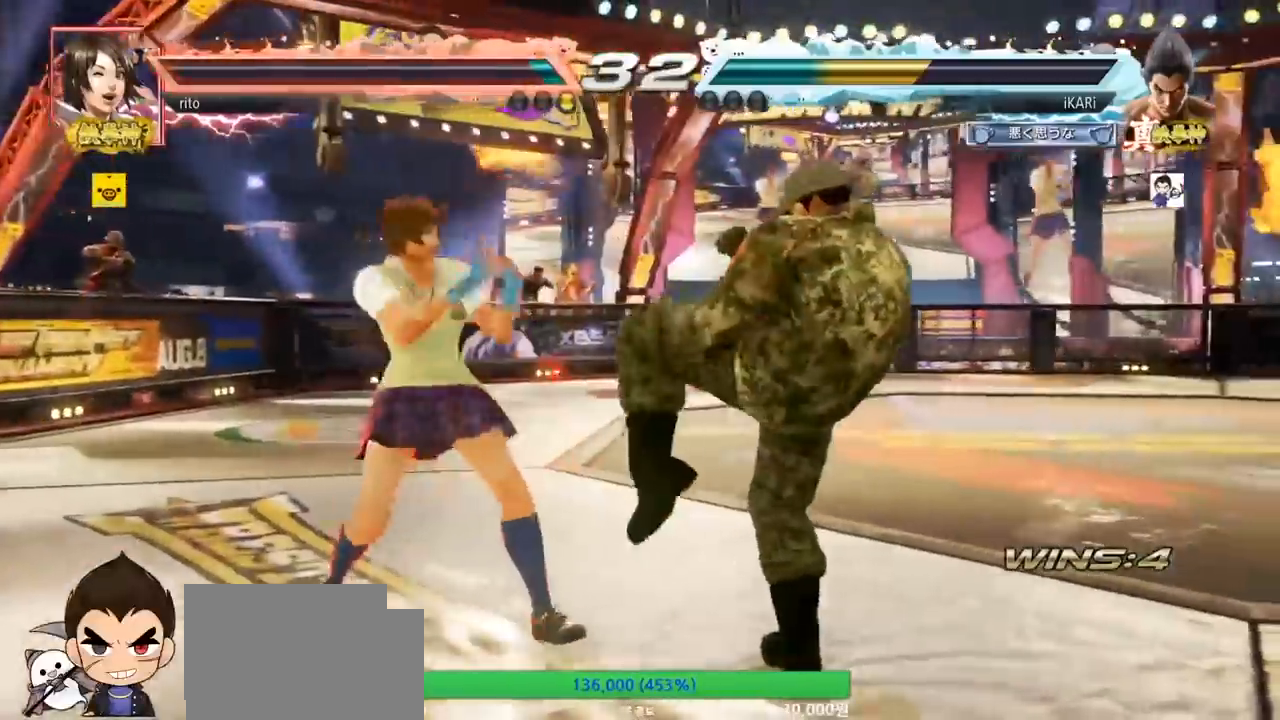
{"buttons": [], "left_stick": "center", "events": [[33, "left_stick", "right"], [133, "left_stick", "down"], [150, "CROSS", "down"], [200, "CROSS", "up"], [250, "TRIANGLE", "down"], [317, "TRIANGLE", "up"], [333, "left_stick", "center"]]}
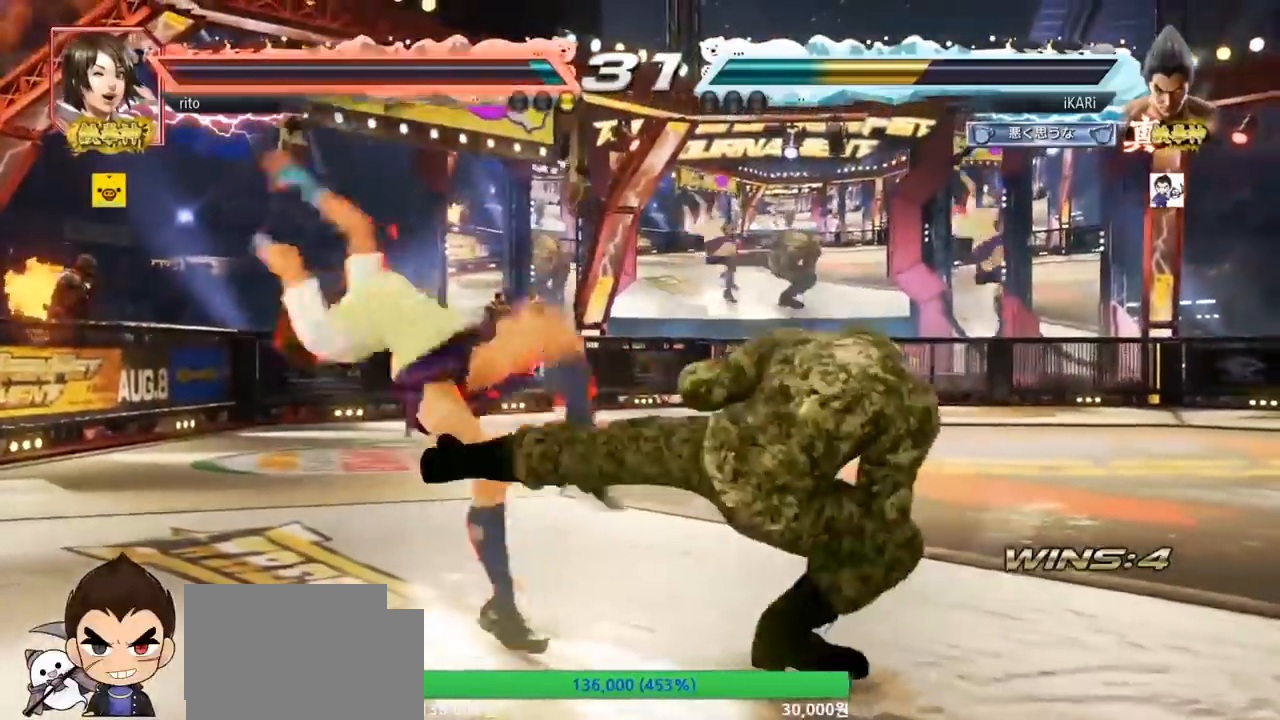
{"buttons": [], "left_stick": "center", "events": []}
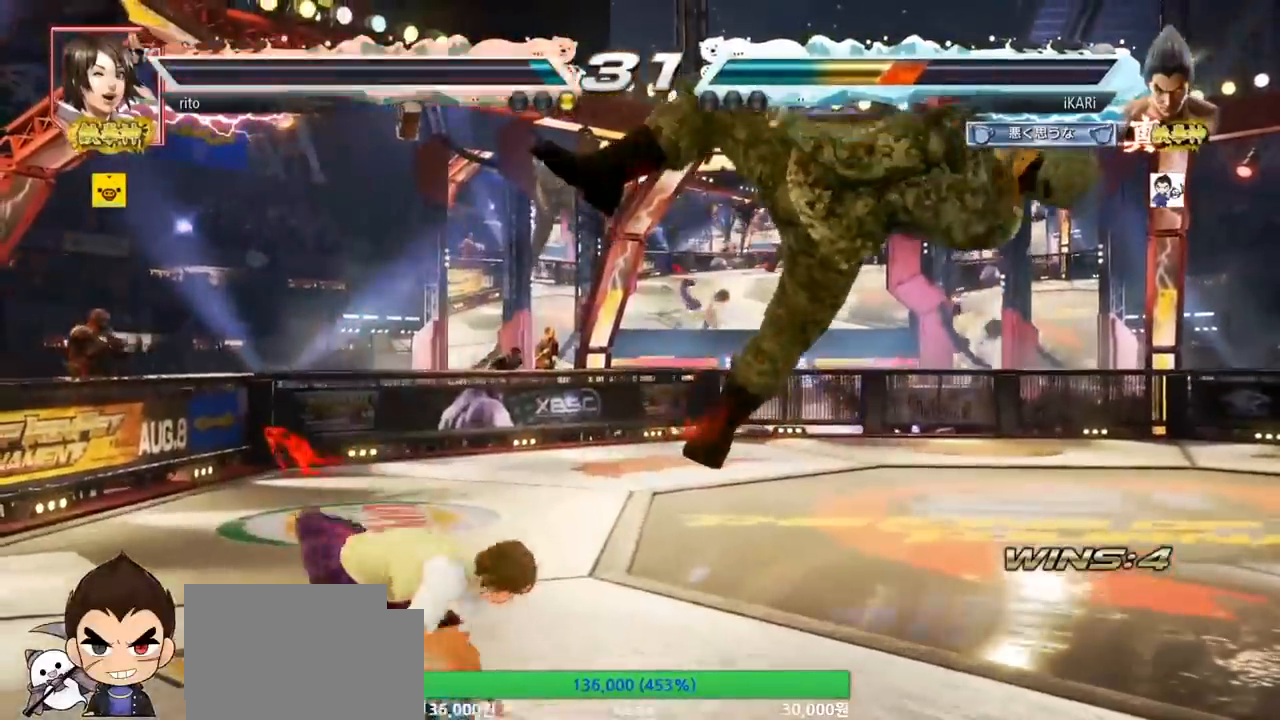
{"buttons": [], "left_stick": "center", "events": []}
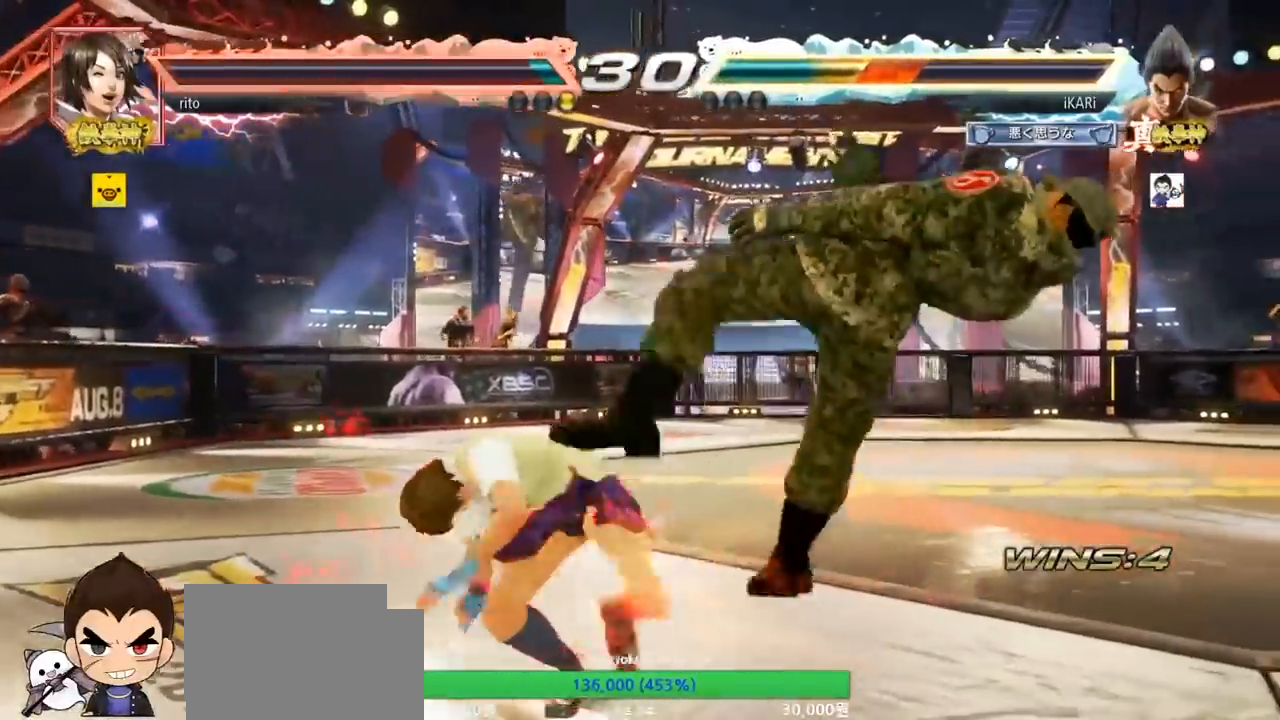
{"buttons": [], "left_stick": "center", "events": []}
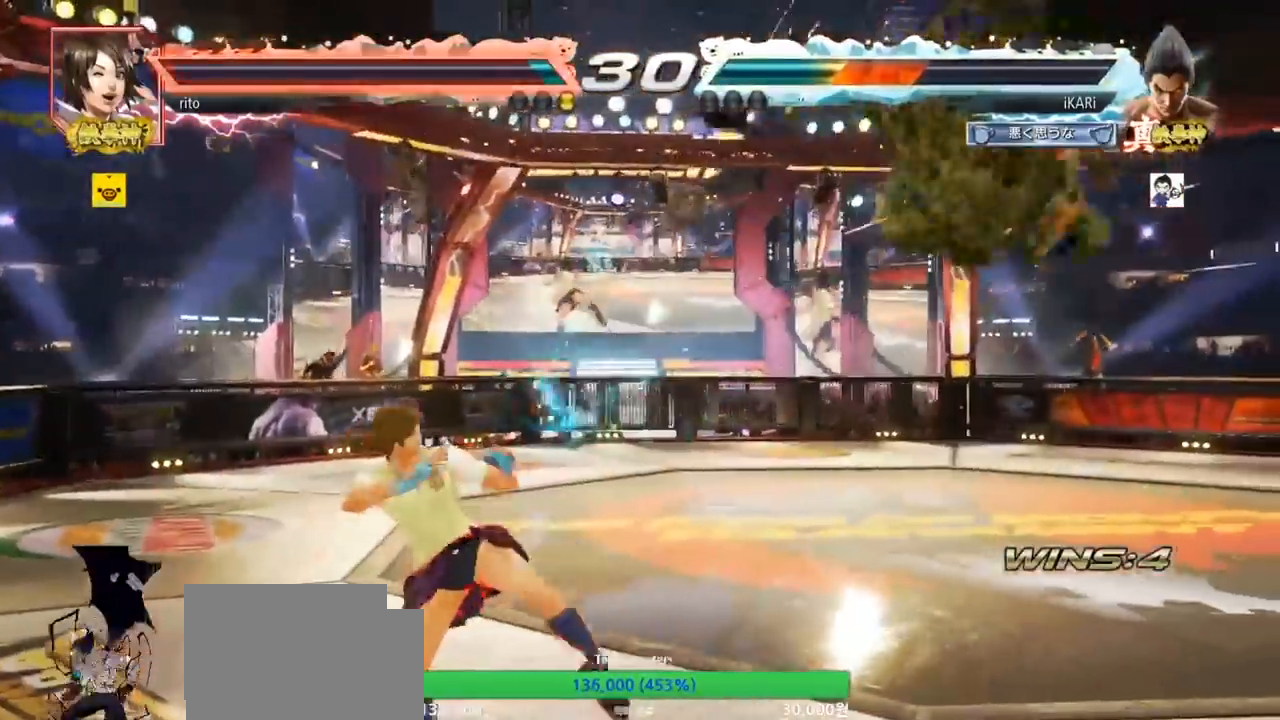
{"buttons": [], "left_stick": "center", "events": []}
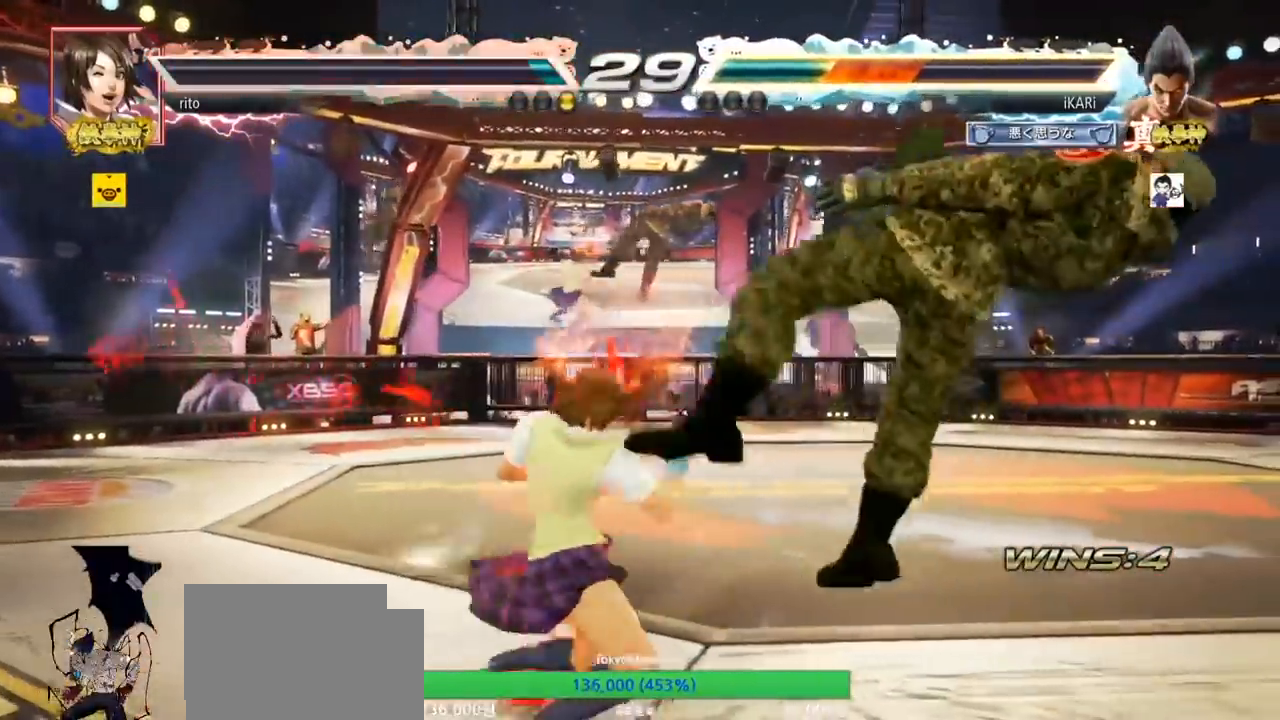
{"buttons": [], "left_stick": "center", "events": []}
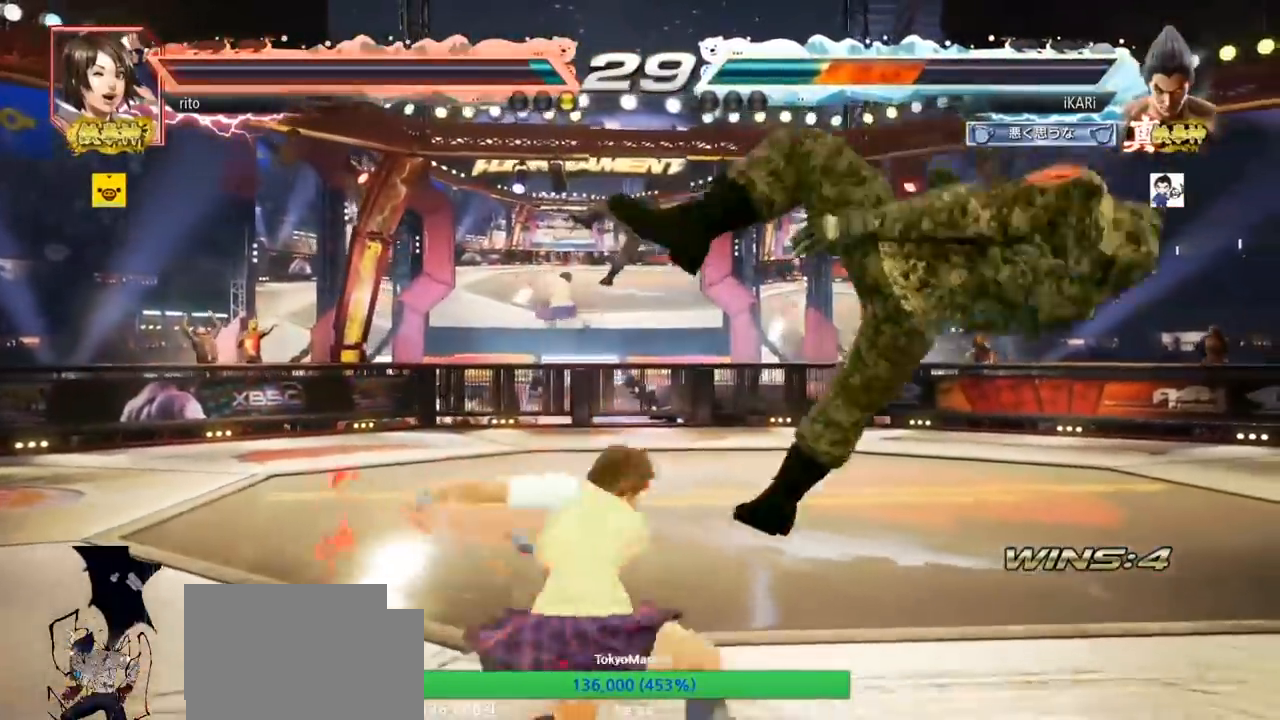
{"buttons": [], "left_stick": "center", "events": []}
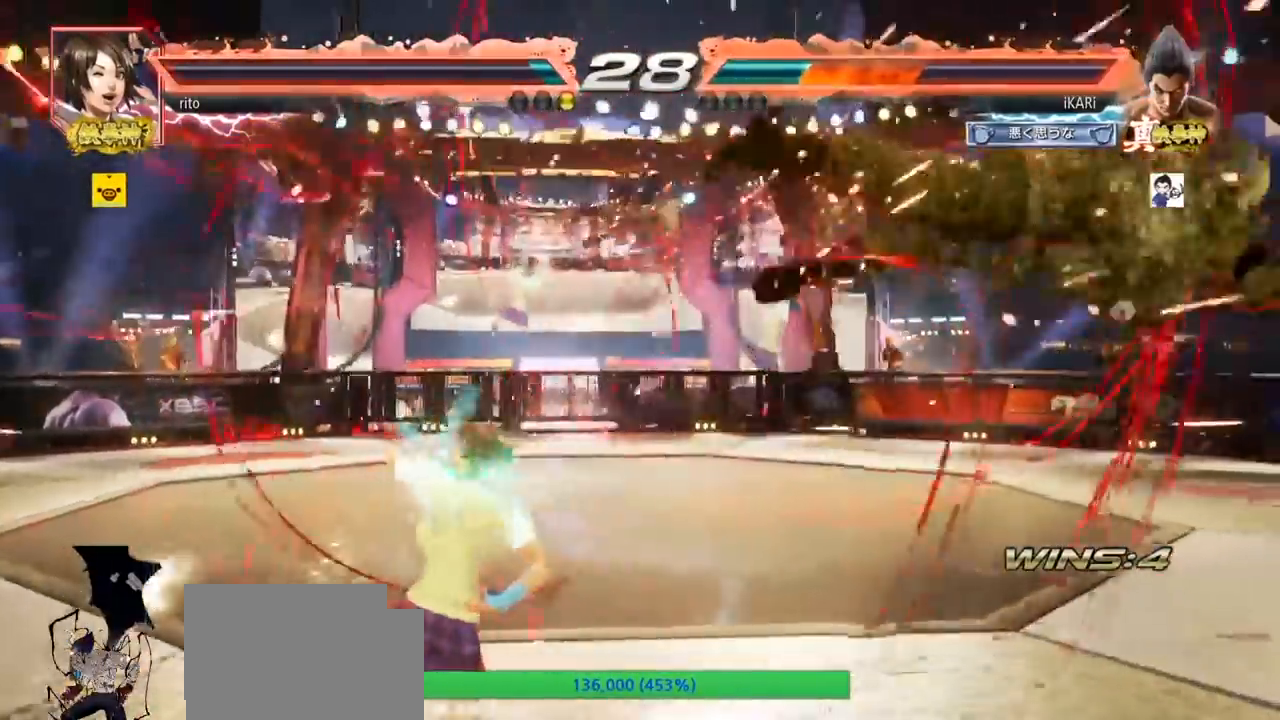
{"buttons": ["SQUARE", "TRIANGLE"], "left_stick": "center", "events": [[333, "TRIANGLE", "down"], [367, "SQUARE", "down"], [383, "TRIANGLE", "up"], [433, "SQUARE", "up"], [467, "TRIANGLE", "down"], [483, "SQUARE", "down"]]}
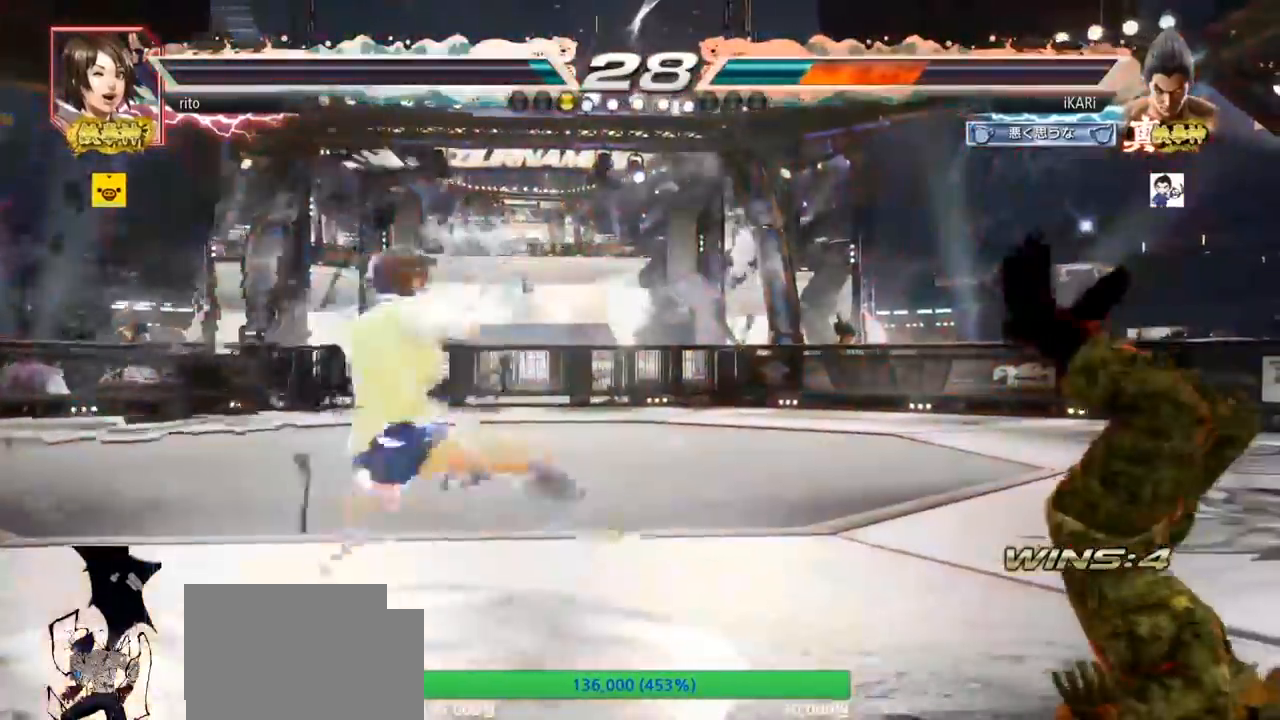
{"buttons": ["SQUARE", "TRIANGLE"], "left_stick": "center", "events": [[50, "TRIANGLE", "up"], [100, "TRIANGLE", "down"], [150, "SQUARE", "up"], [200, "SQUARE", "down"], [233, "TRIANGLE", "up"], [300, "TRIANGLE", "down"], [350, "SQUARE", "up"], [400, "SQUARE", "down"]]}
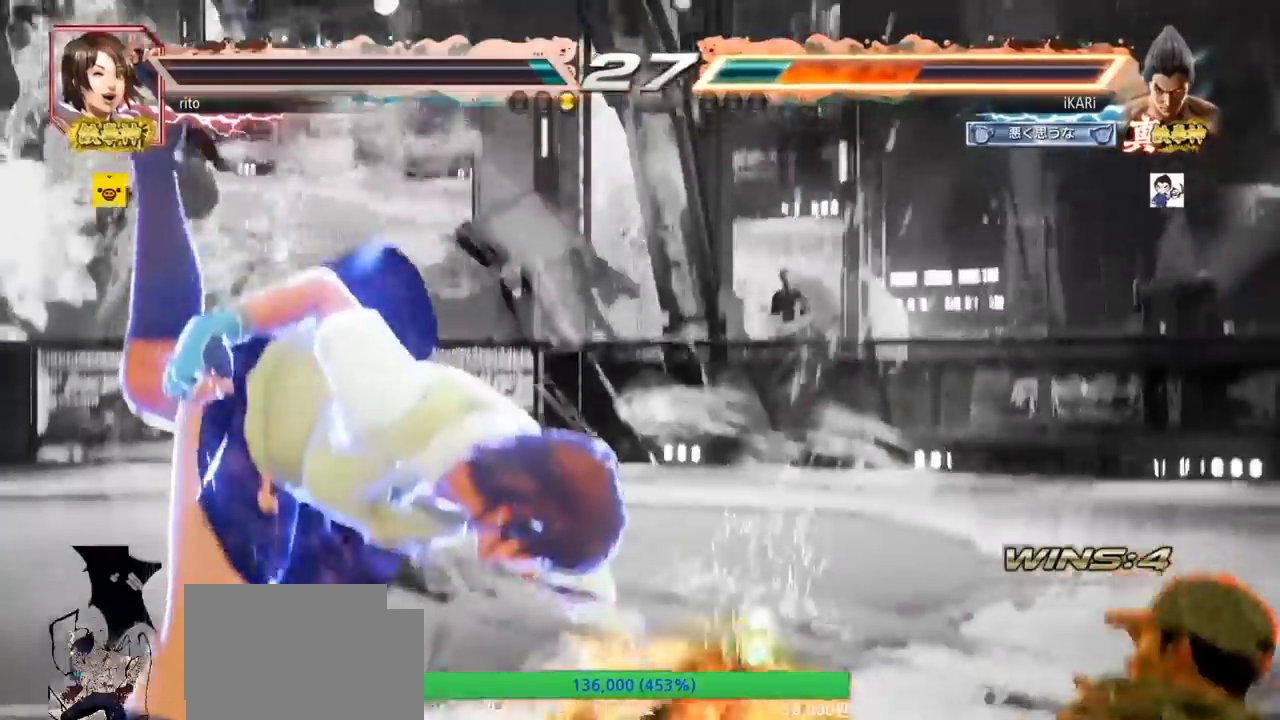
{"buttons": [], "left_stick": "center", "events": [[17, "SQUARE", "up"], [33, "TRIANGLE", "up"]]}
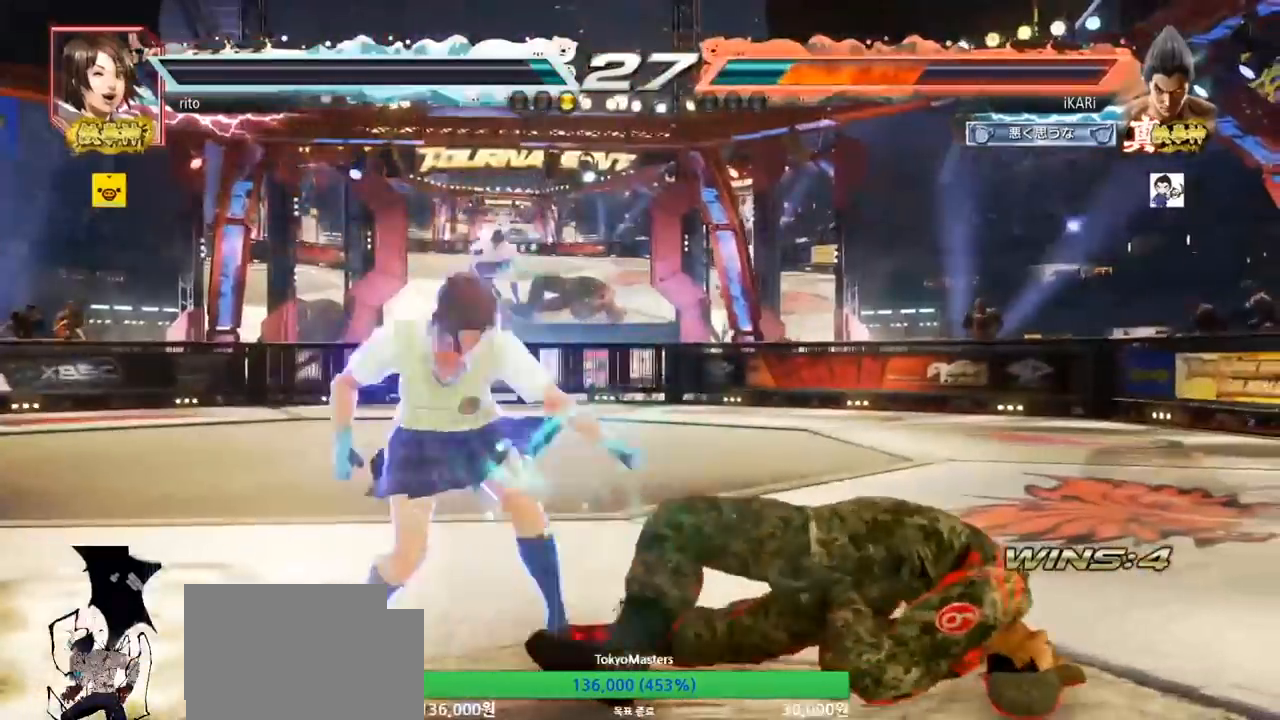
{"buttons": [], "left_stick": "center"}
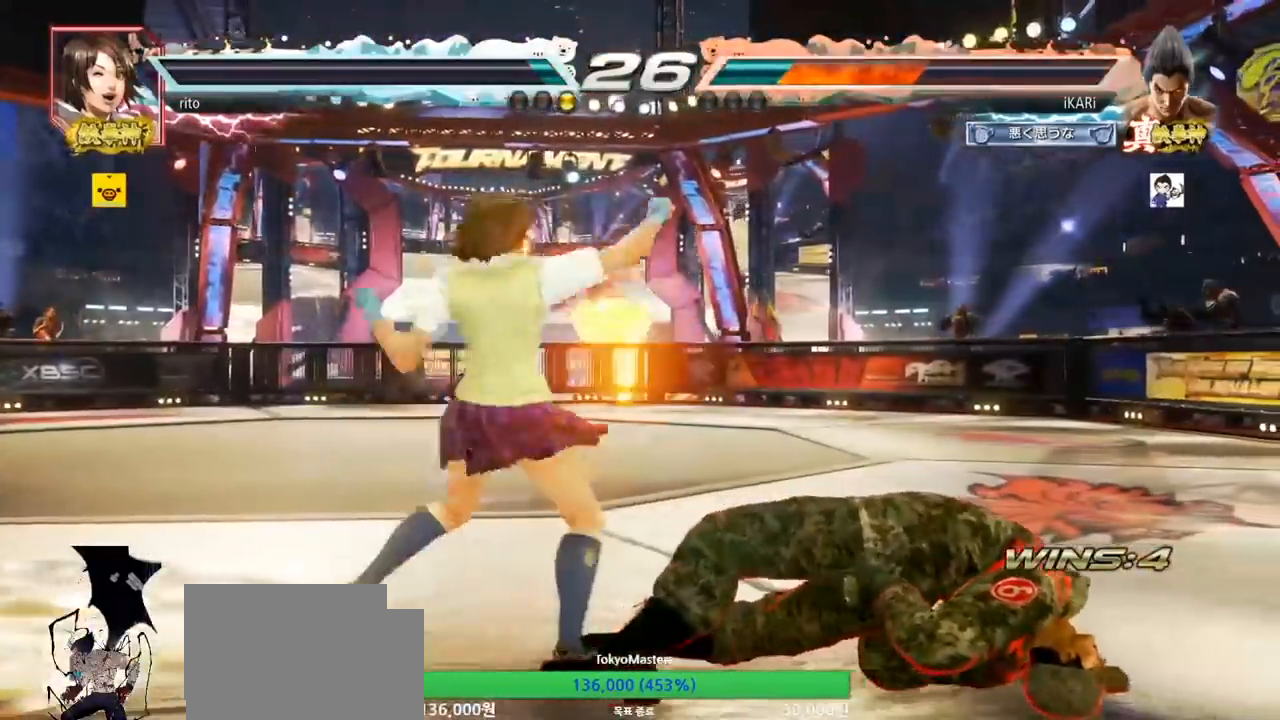
{"buttons": [], "left_stick": "right", "events": [[267, "left_stick", "right"]]}
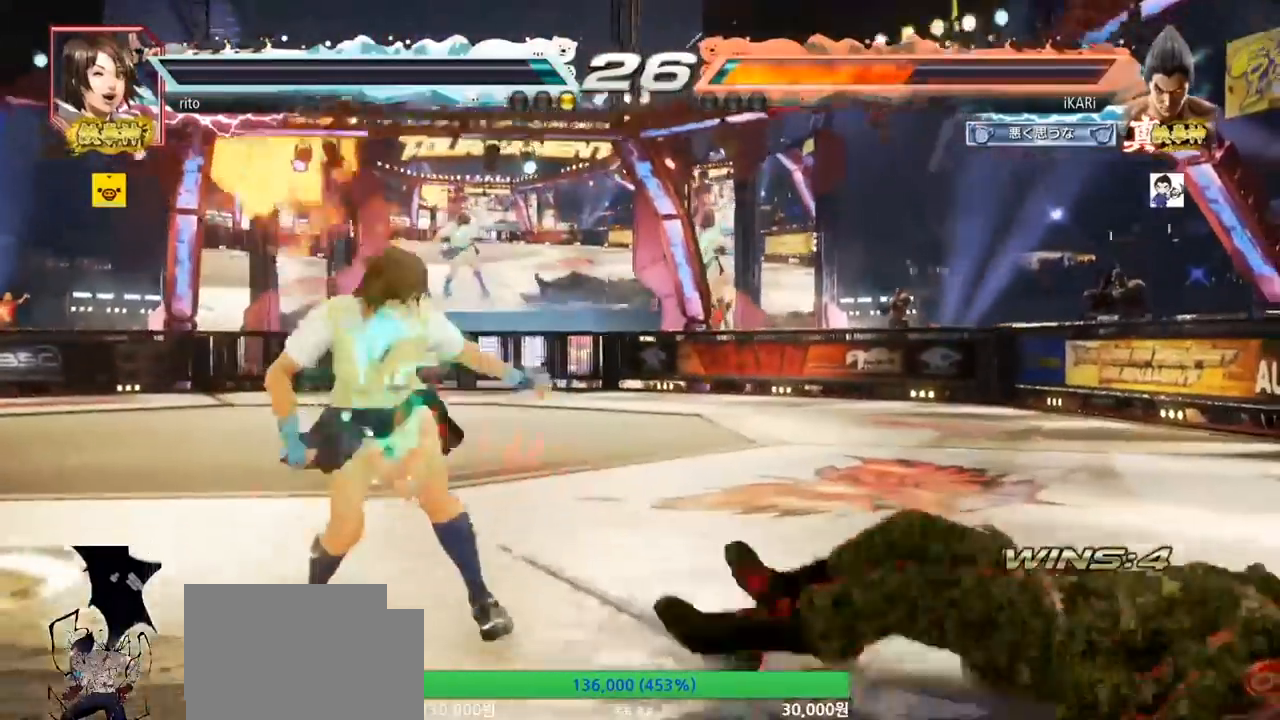
{"buttons": [], "left_stick": "up", "events": [[200, "left_stick", "center"], [300, "left_stick", "up"], [350, "left_stick", "center"], [483, "left_stick", "up"]]}